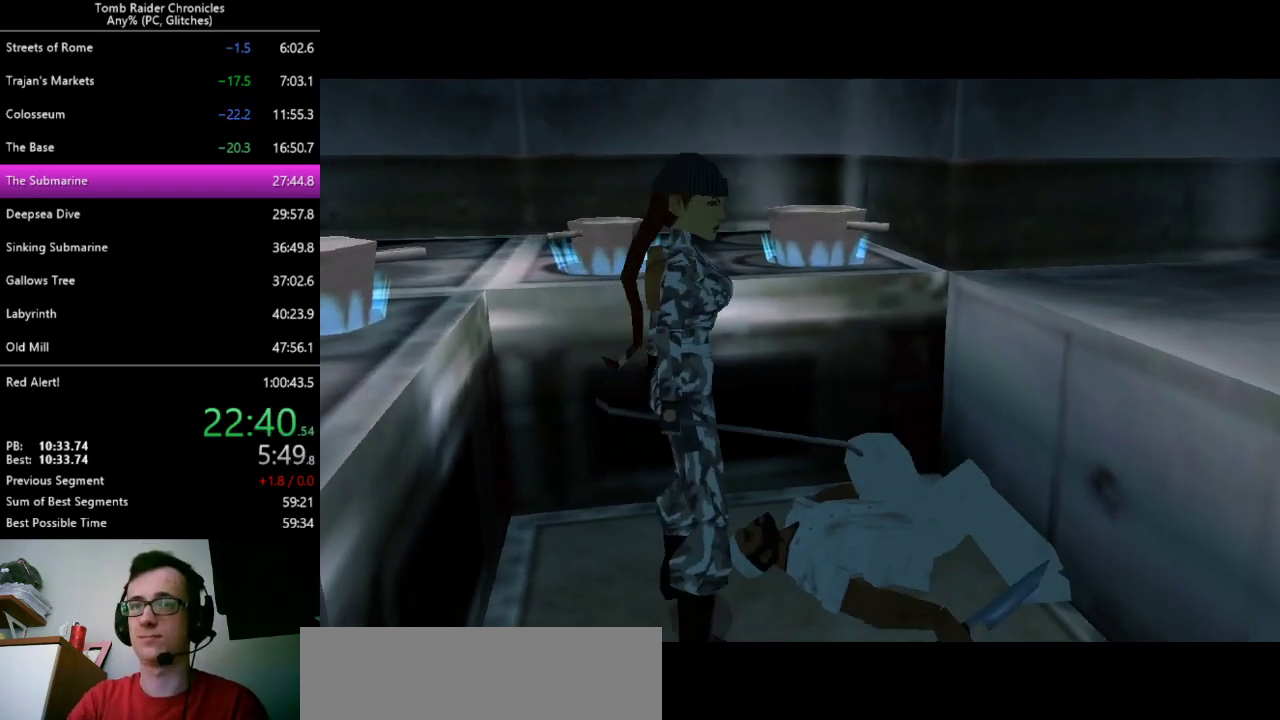
Gameplay with keyboard; each line is a JSON object with the keys held at the frame after it. "events" lists presses ("down") and releases ("up") of "0", "1", "2", "3", "4", "5", "6", "7", "8", "9", "alt", "c", "ctrl_l", "ctrl_r", "down", "equals", "escape", "left", "minus", "q", "return", "right", "shift_l", "shift_r", "space", "up", "x" and "z" between this image and that frame as [ms after this image, input, new state], when the widget could be followed in between. No other keys are recorded. Mouse input is not recorded. Not read: other_keys.
{"keys": ["ctrl_l"], "events": [[100, "ctrl_l", "down"], [133, "ctrl_l", "up"], [233, "ctrl_l", "down"], [267, "ctrl_l", "up"], [367, "ctrl_l", "down"], [400, "ctrl_l", "up"], [500, "ctrl_l", "down"]]}
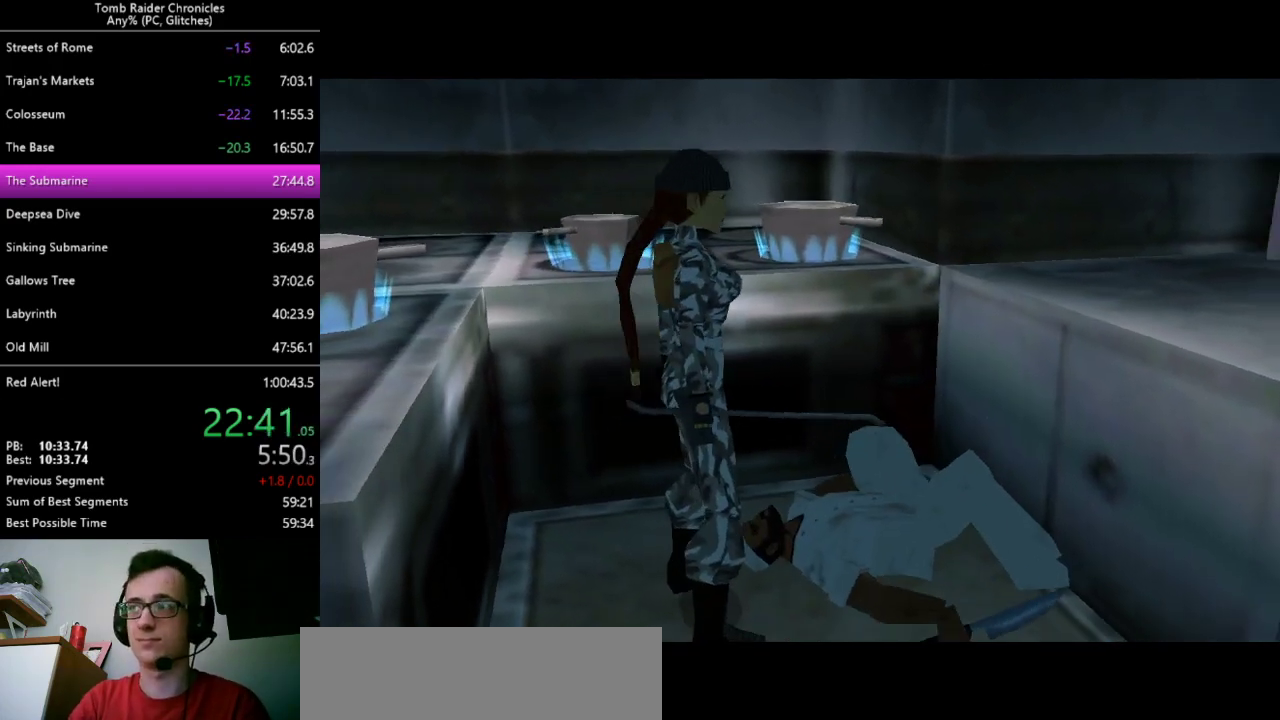
{"keys": [], "events": [[67, "ctrl_l", "up"], [167, "ctrl_l", "down"], [200, "ctrl_l", "up"], [300, "ctrl_l", "down"], [333, "ctrl_l", "up"], [400, "ctrl_l", "down"], [467, "ctrl_l", "up"]]}
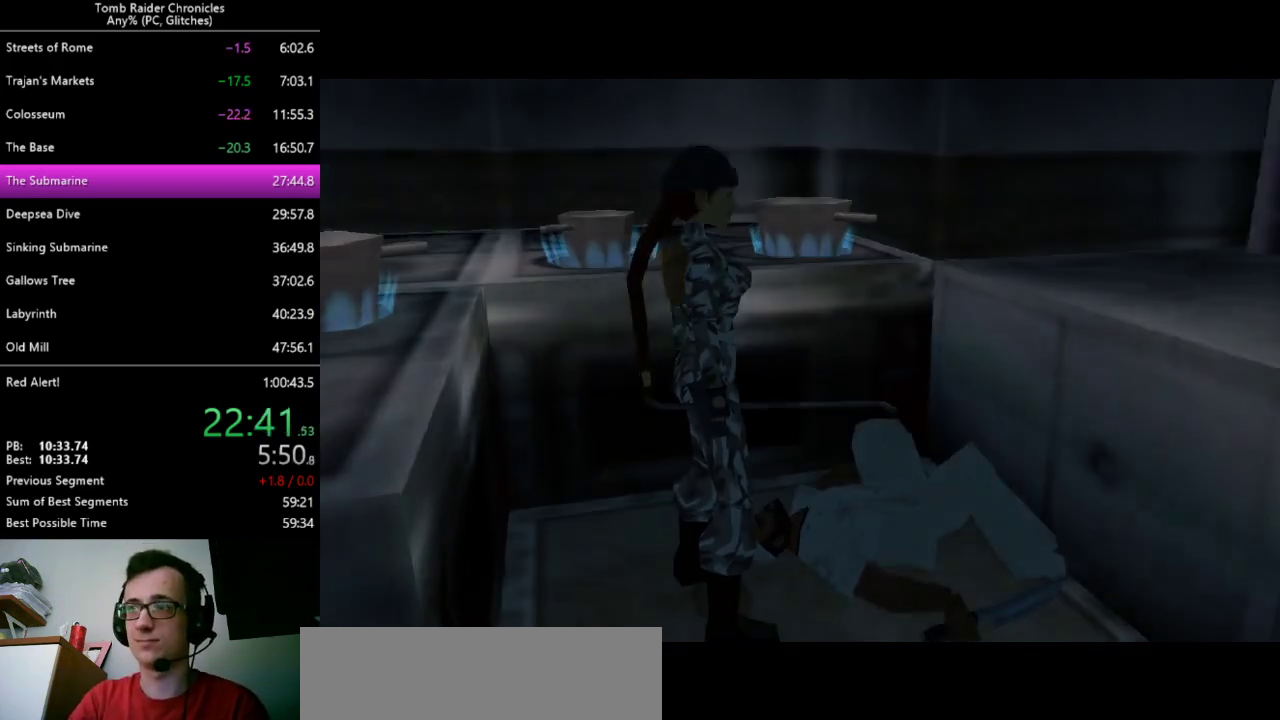
{"keys": [], "events": [[67, "ctrl_l", "down"], [100, "ctrl_l", "up"], [167, "ctrl_l", "down"], [233, "ctrl_l", "up"], [300, "ctrl_l", "down"], [367, "ctrl_l", "up"], [433, "ctrl_l", "down"], [500, "ctrl_l", "up"]]}
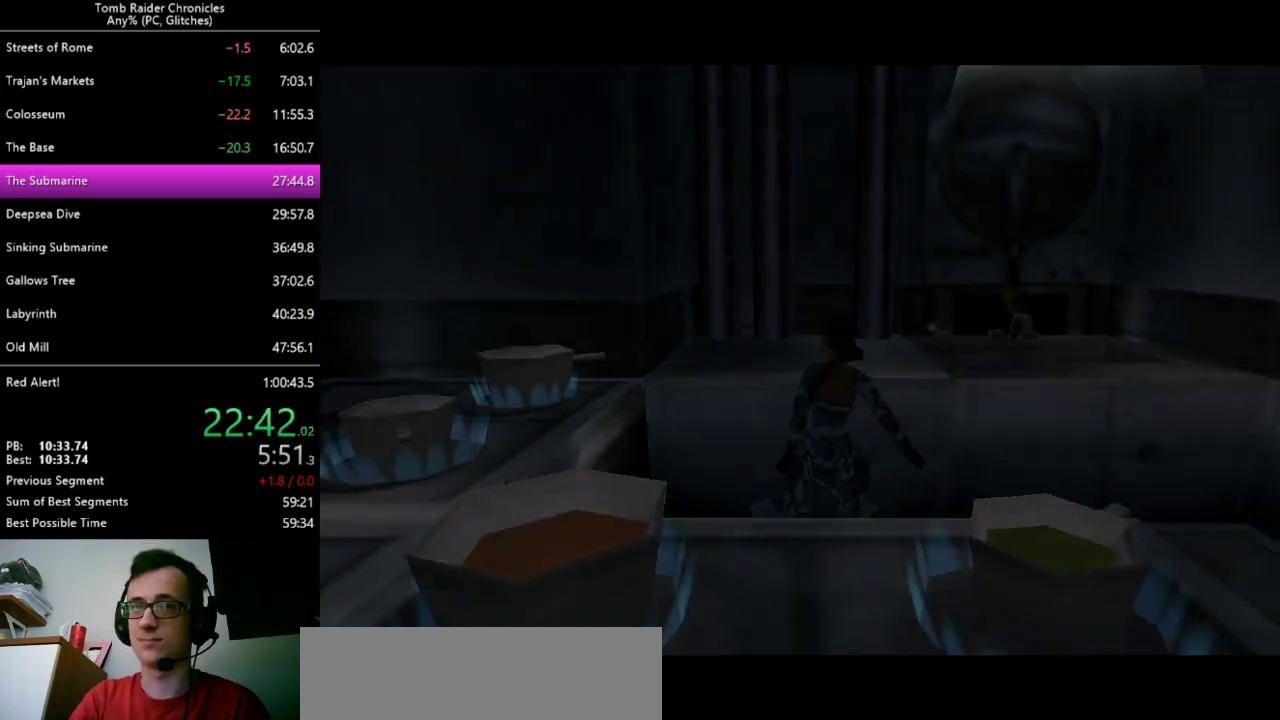
{"keys": [], "events": [[100, "ctrl_l", "down"], [133, "ctrl_l", "up"], [200, "ctrl_l", "down"], [300, "ctrl_l", "up"]]}
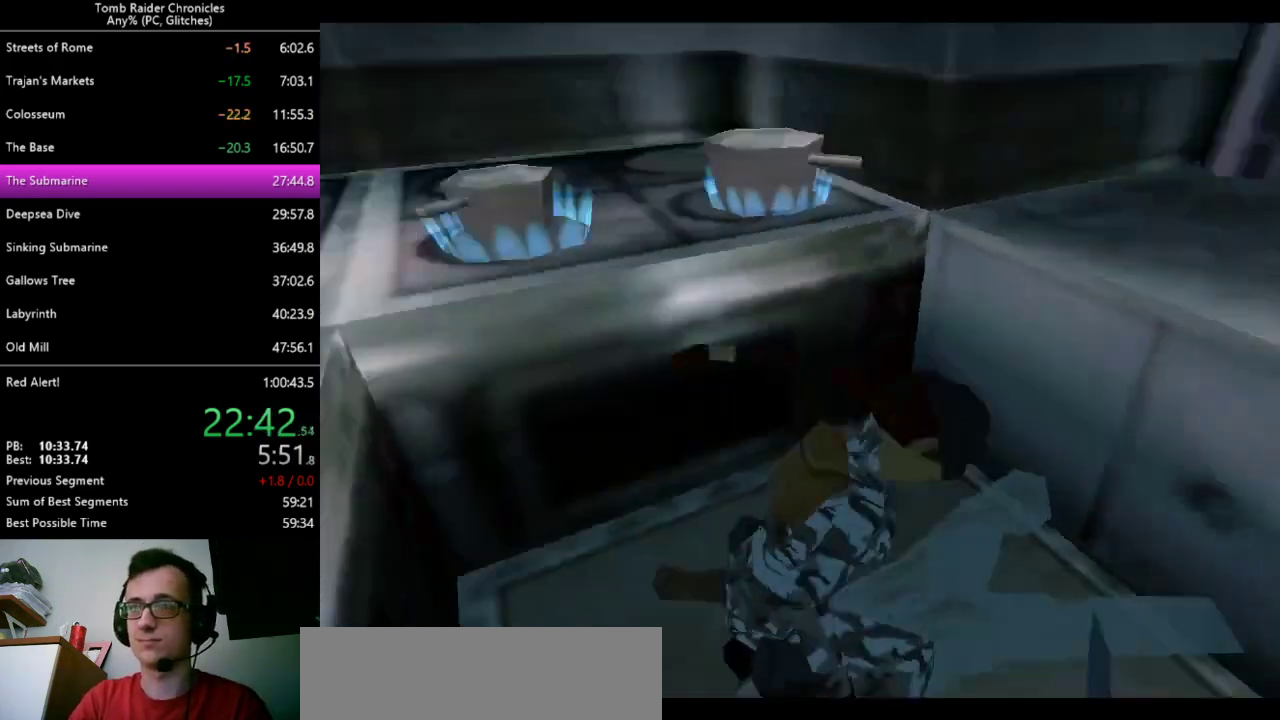
{"keys": ["right"], "events": [[100, "right", "down"]]}
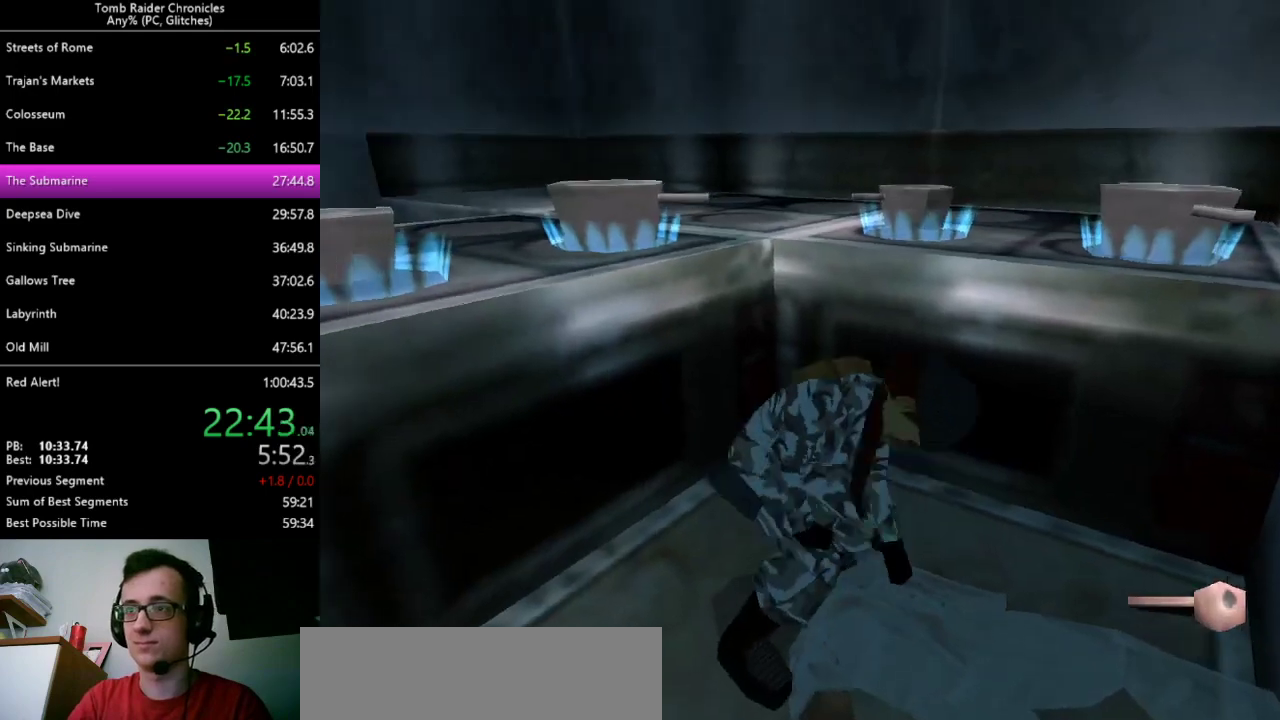
{"keys": ["right"], "events": []}
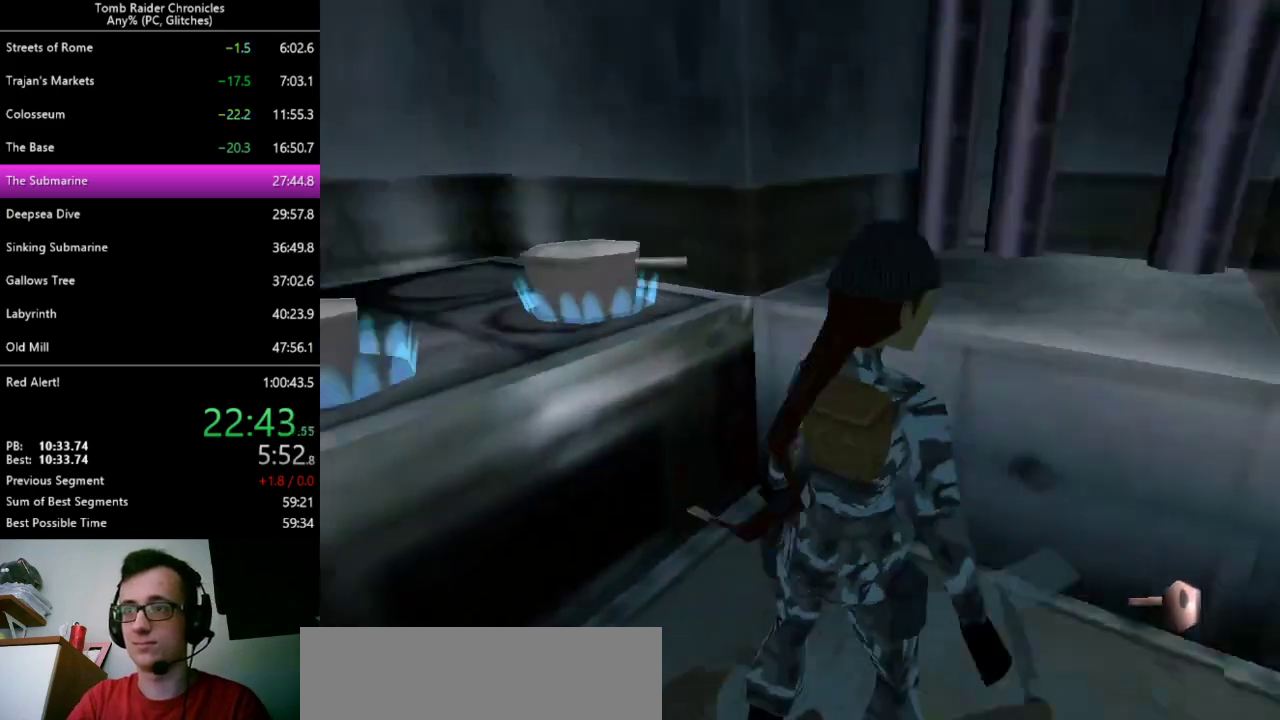
{"keys": ["right", "up"], "events": [[133, "up", "down"]]}
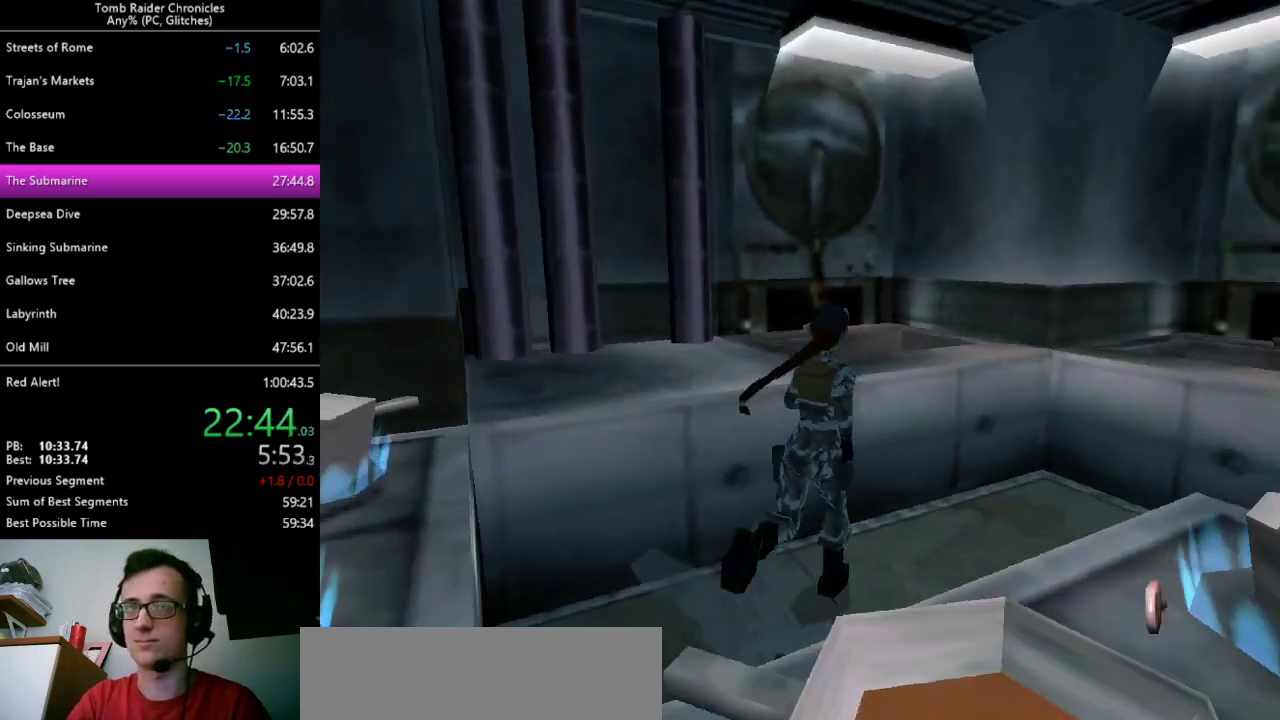
{"keys": ["right", "up"], "events": []}
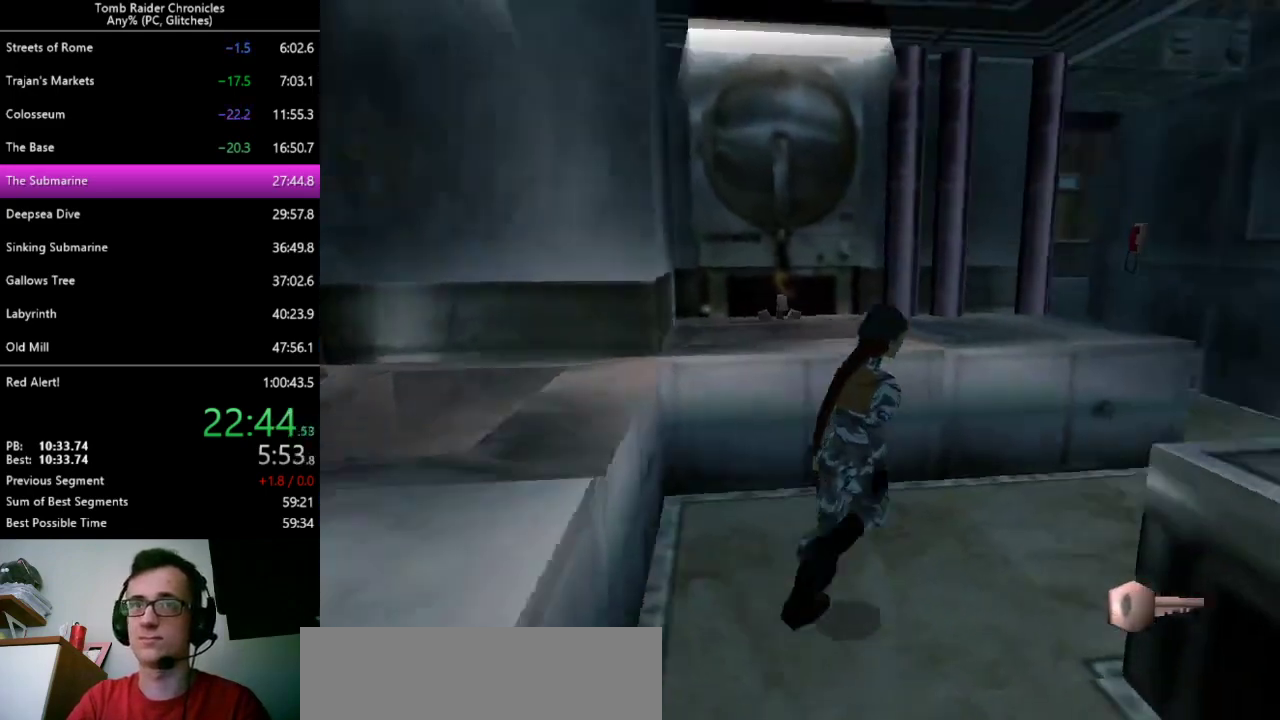
{"keys": ["right", "up", "z"], "events": [[33, "z", "down"], [133, "right", "up"], [233, "right", "down"]]}
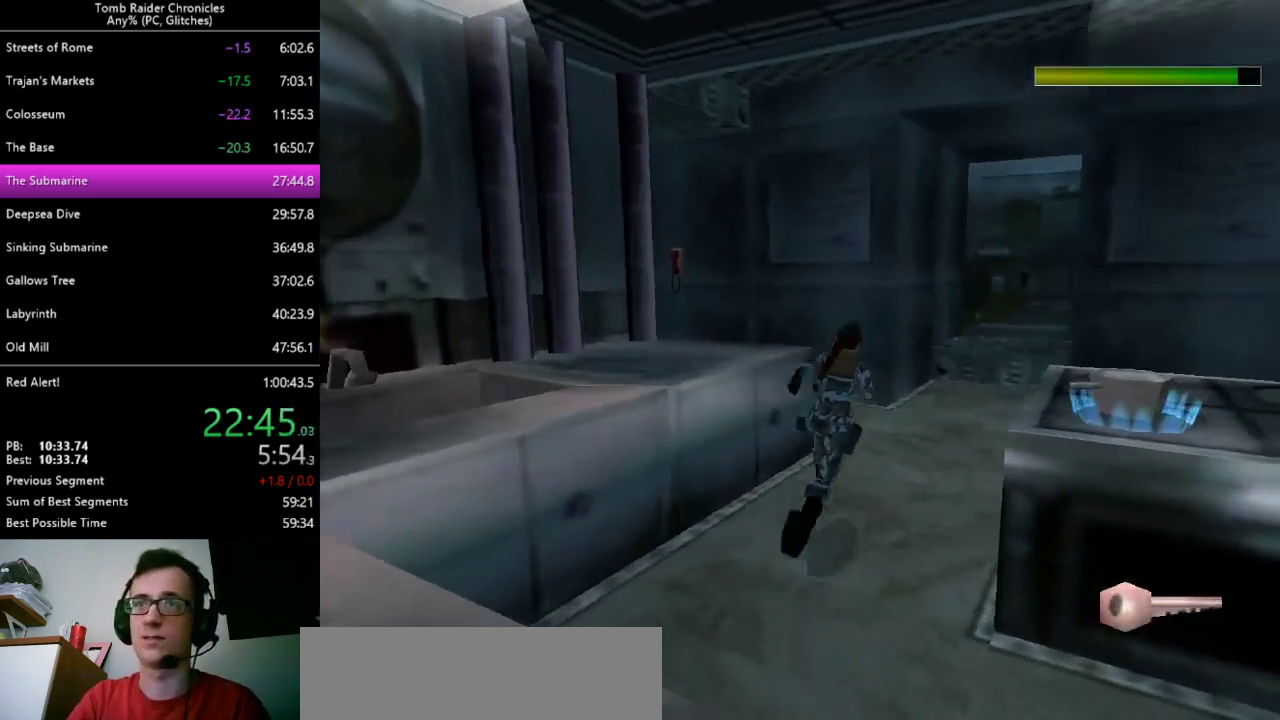
{"keys": ["up", "z"], "events": [[300, "right", "up"]]}
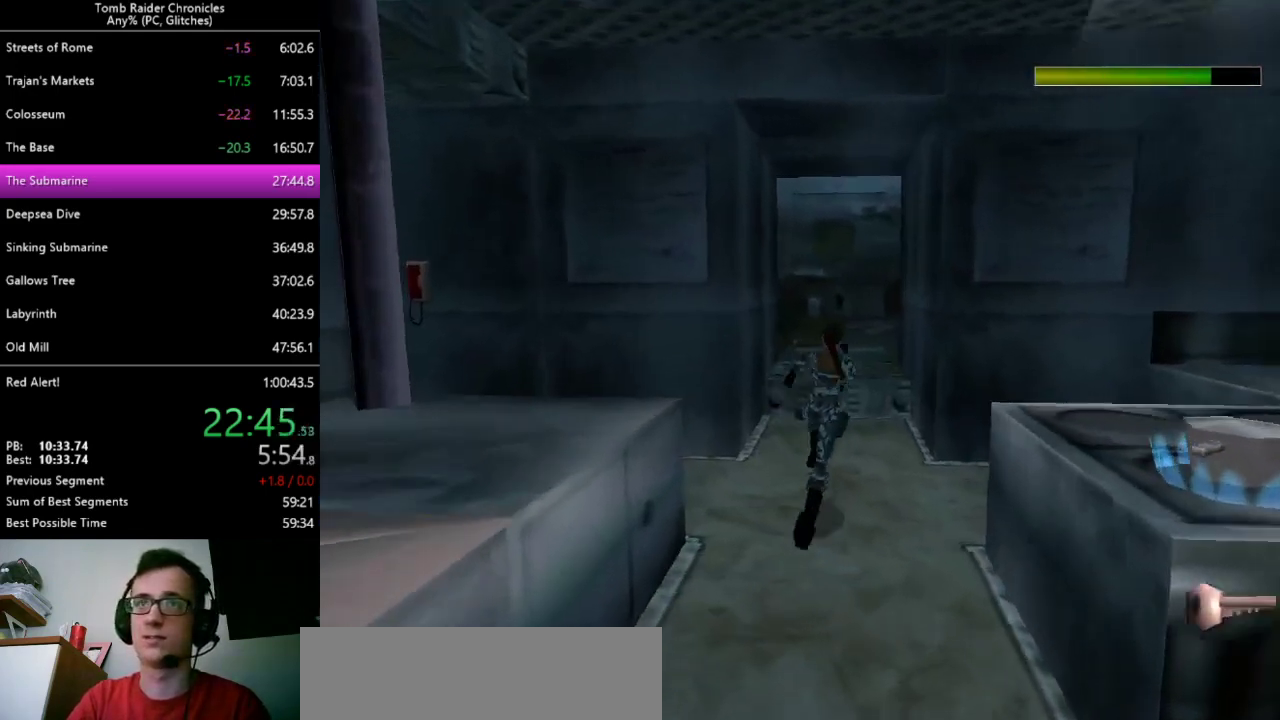
{"keys": ["up", "z"], "events": [[33, "left", "down"], [167, "left", "up"]]}
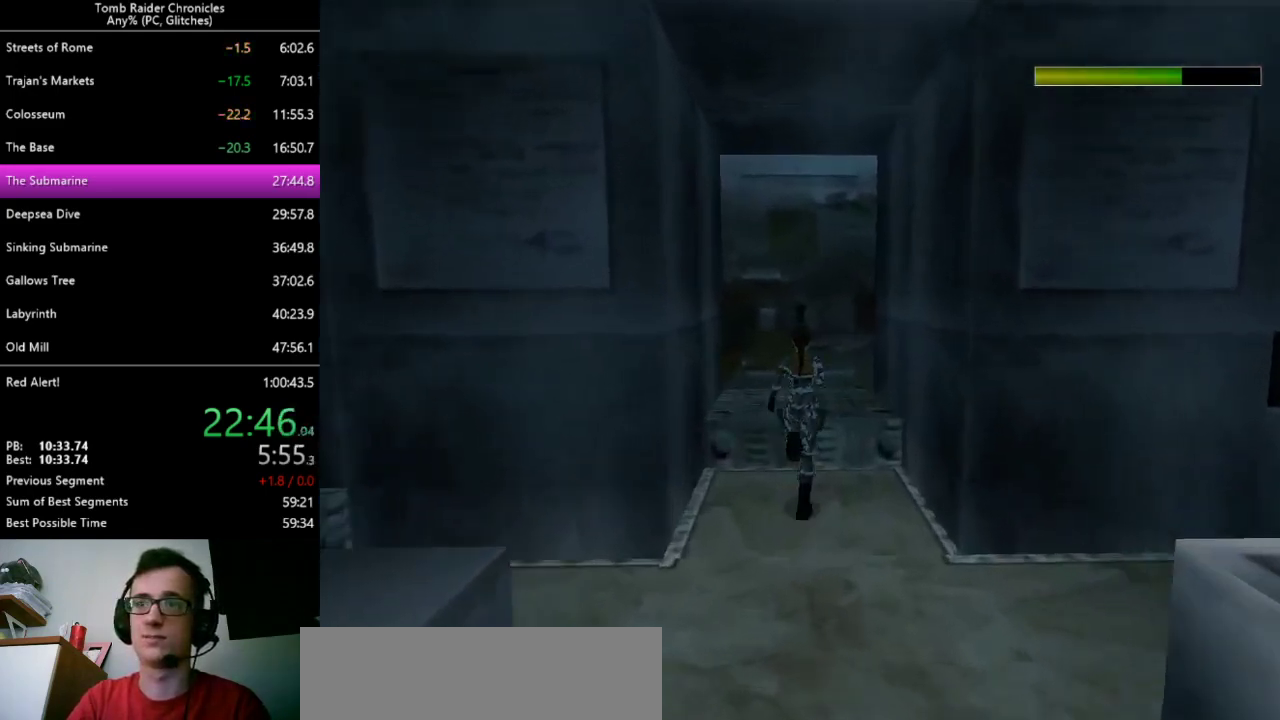
{"keys": ["up"], "events": [[67, "left", "down"], [167, "z", "up"], [200, "left", "up"]]}
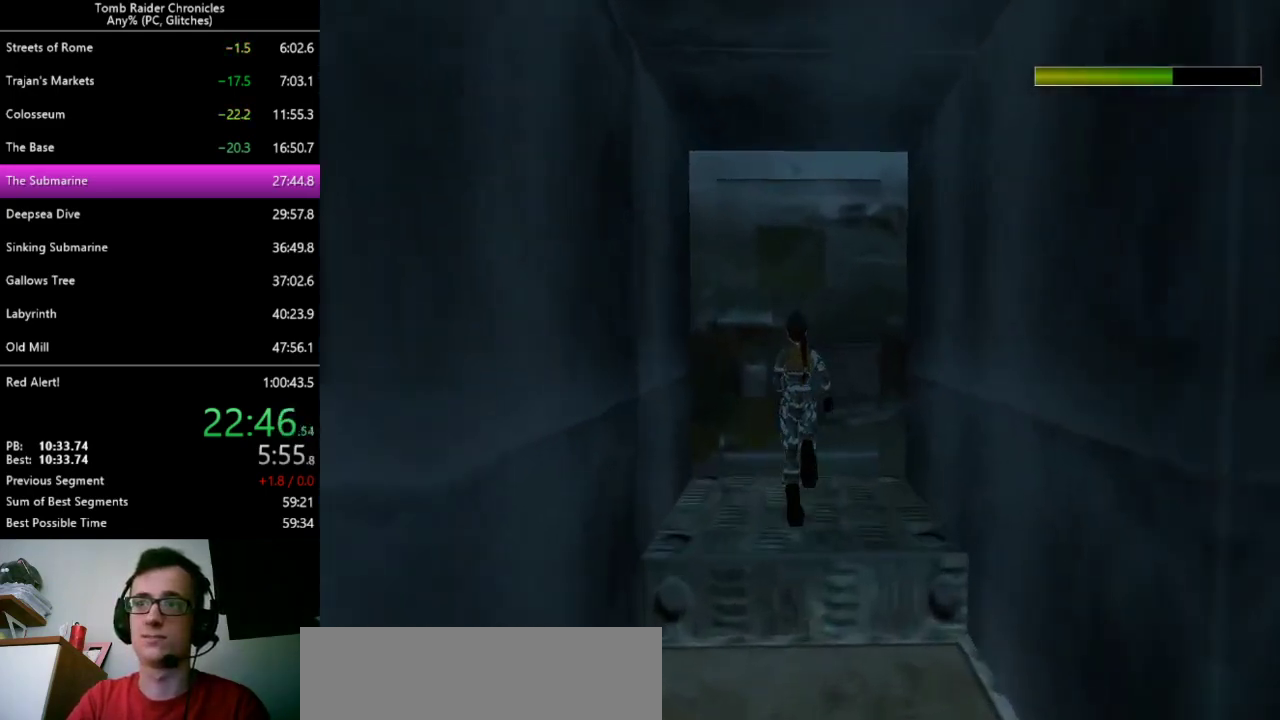
{"keys": [], "events": [[167, "up", "up"], [200, "ctrl_l", "down"], [267, "ctrl_l", "up"], [333, "ctrl_l", "down"], [400, "ctrl_l", "up"], [433, "ctrl_l", "down"], [500, "ctrl_l", "up"]]}
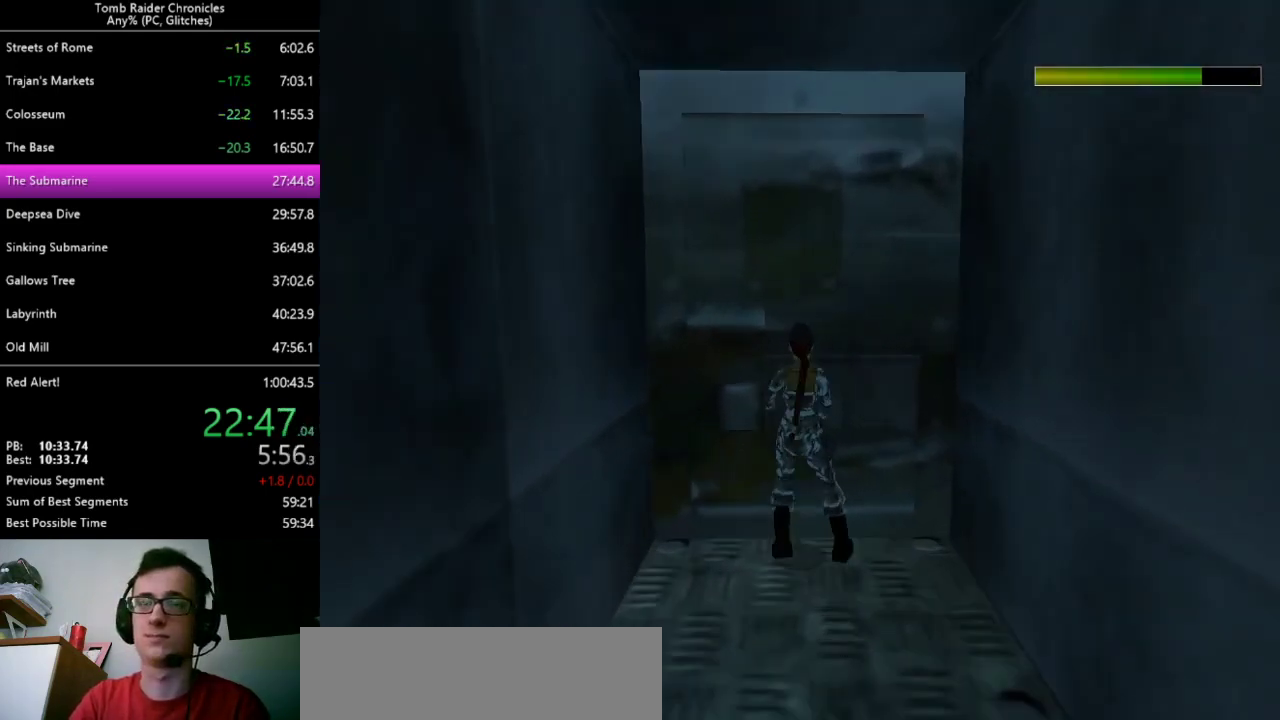
{"keys": [], "events": [[67, "ctrl_l", "down"], [133, "ctrl_l", "up"], [200, "ctrl_l", "down"], [233, "ctrl_l", "up"], [300, "ctrl_l", "down"], [333, "ctrl_l", "up"], [400, "ctrl_l", "down"], [433, "ctrl_l", "up"]]}
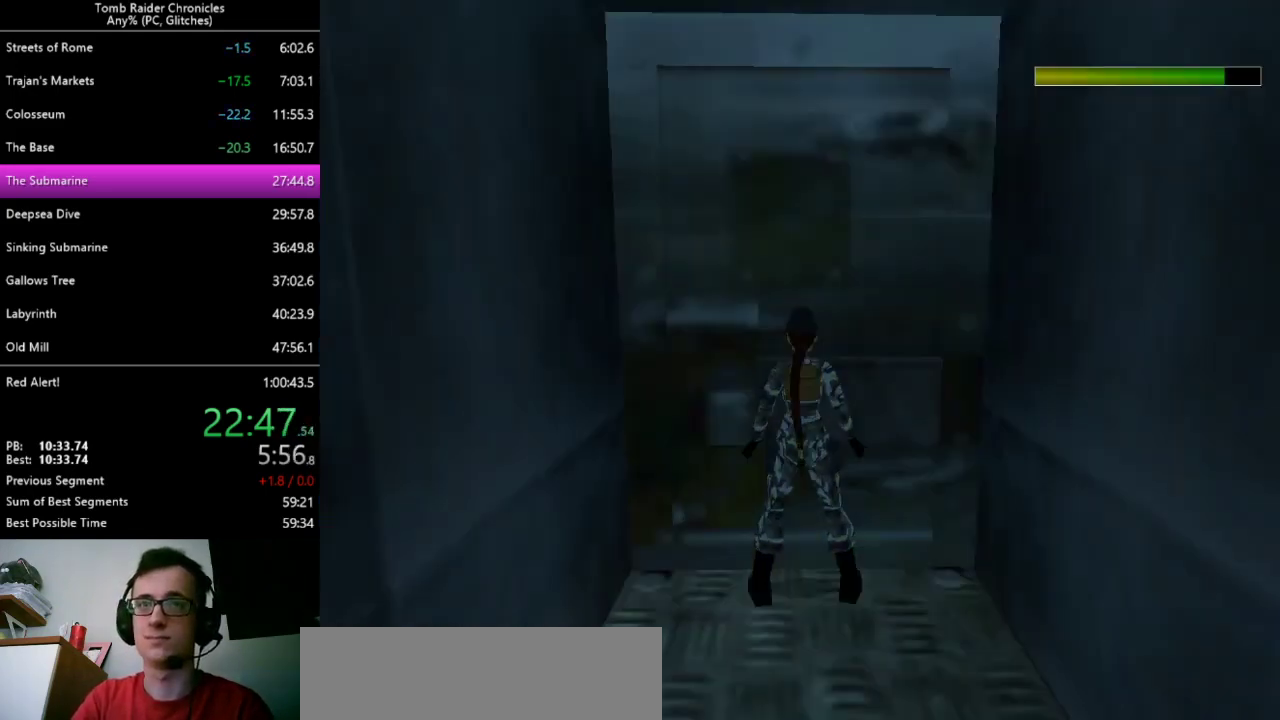
{"keys": [], "events": [[100, "ctrl_l", "down"], [133, "ctrl_l", "up"], [200, "ctrl_l", "down"], [233, "ctrl_l", "up"]]}
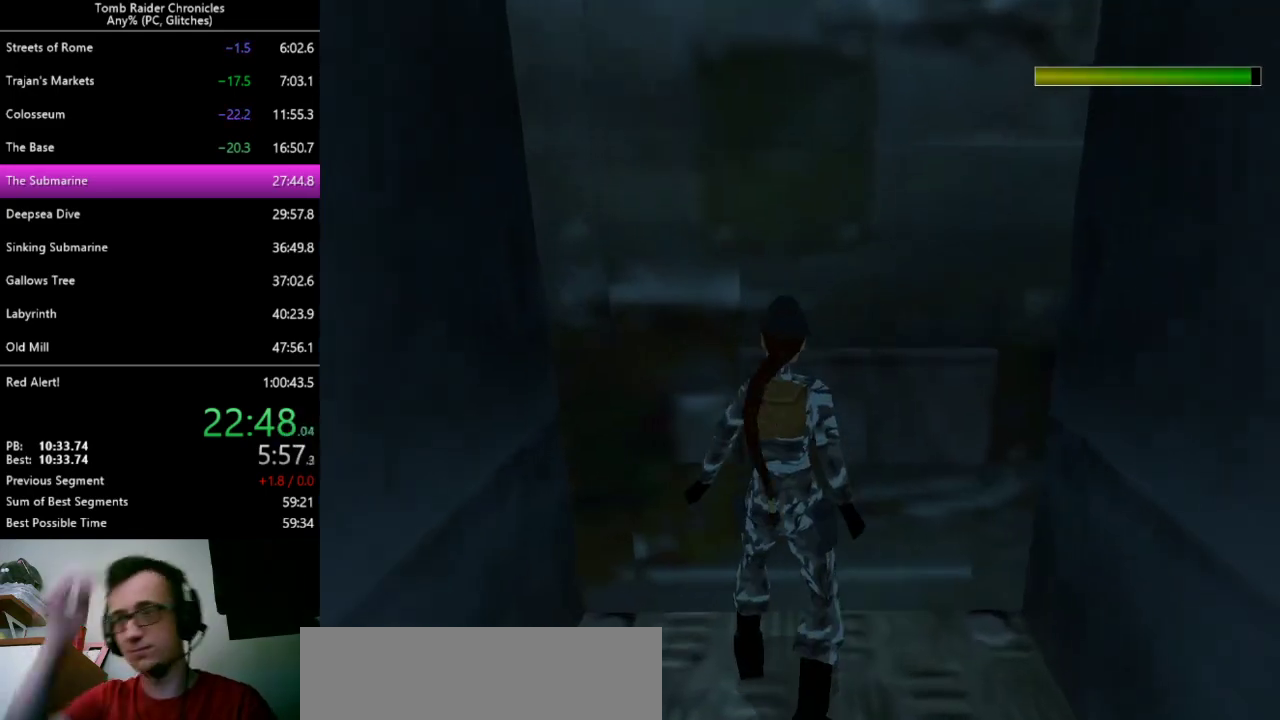
{"keys": [], "events": []}